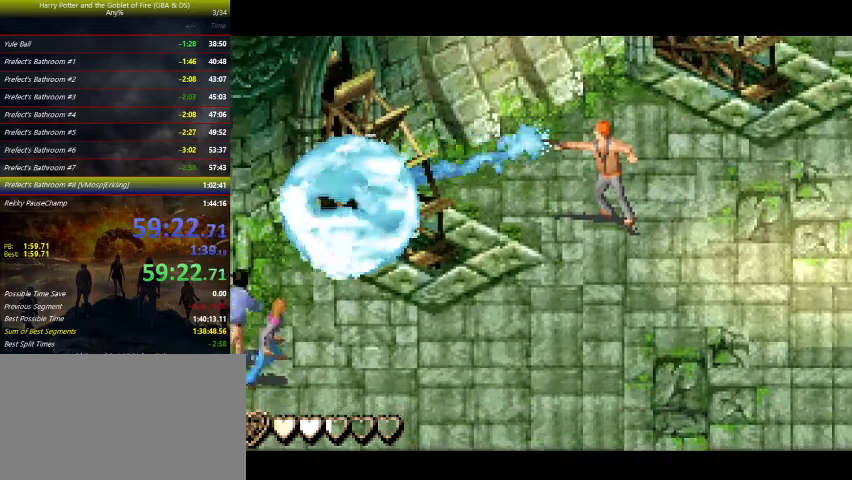
Gameplay with keyboard and mouse; each line is a JSON object with the keys held at the frame after it. "events" lists presses ("down") and releases ("up") of "a", "ctrl", "d", "down", "e", "escape", "f", "f1", "f4", "left", "q", "r", "return", "right", "s", "shift", "tab", "up", "w" and "z" between this image and that frame as [ms after this image, input, new state], when the widget could be followed in between. No other keys are recorded. Mouse buttons are not recorded. Not read: mouse_move.
{"keys": ["z"], "events": []}
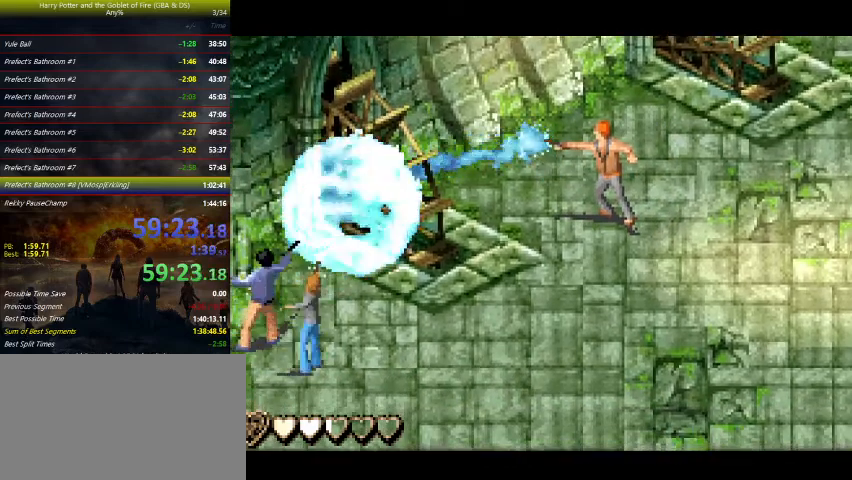
{"keys": ["z"], "events": []}
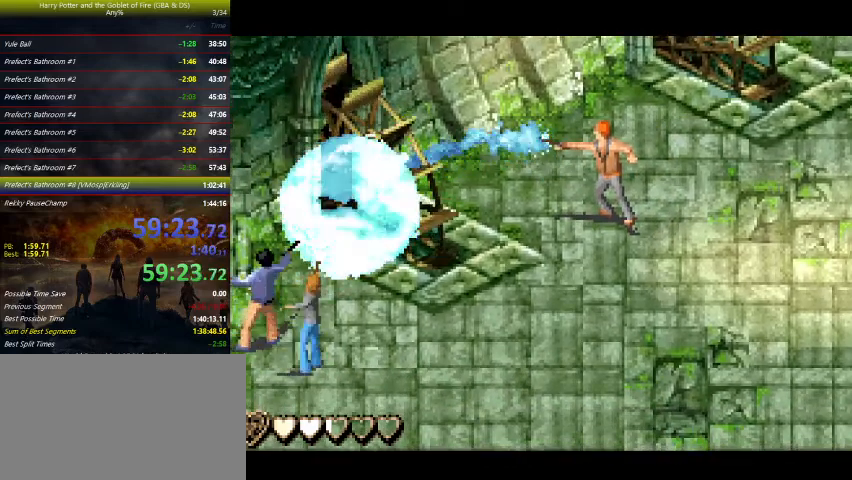
{"keys": ["z"], "events": []}
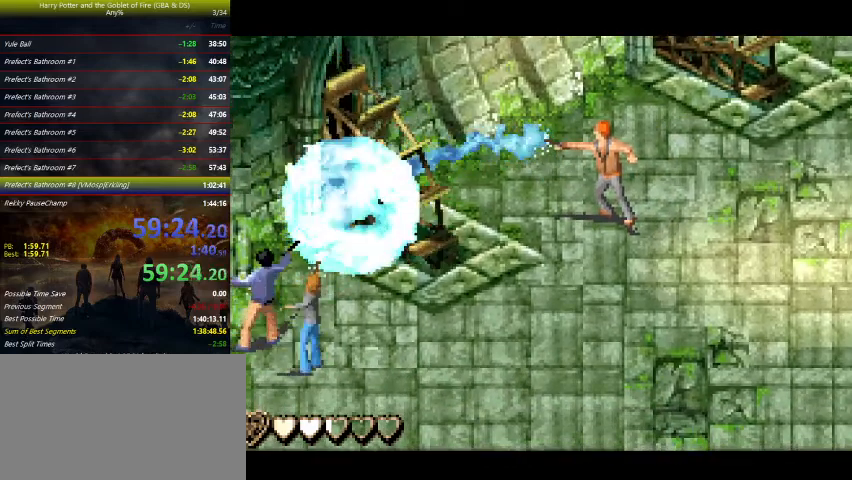
{"keys": ["right"], "events": [[400, "right", "down"], [467, "z", "up"]]}
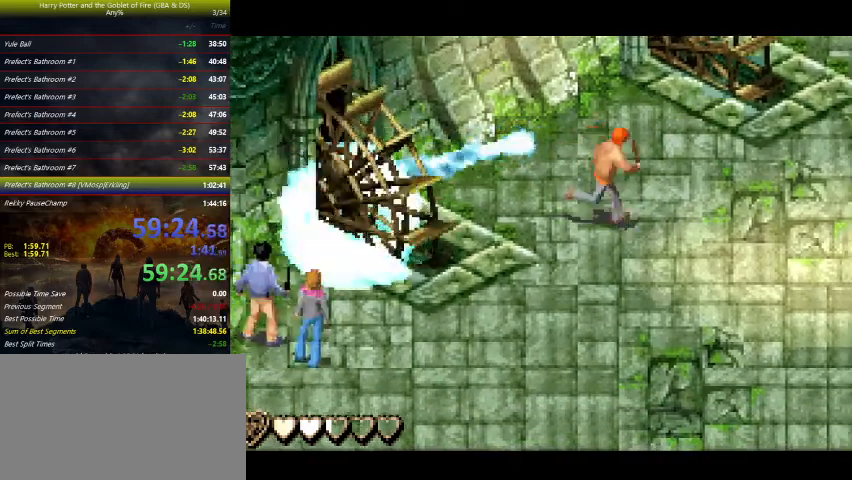
{"keys": ["right"], "events": []}
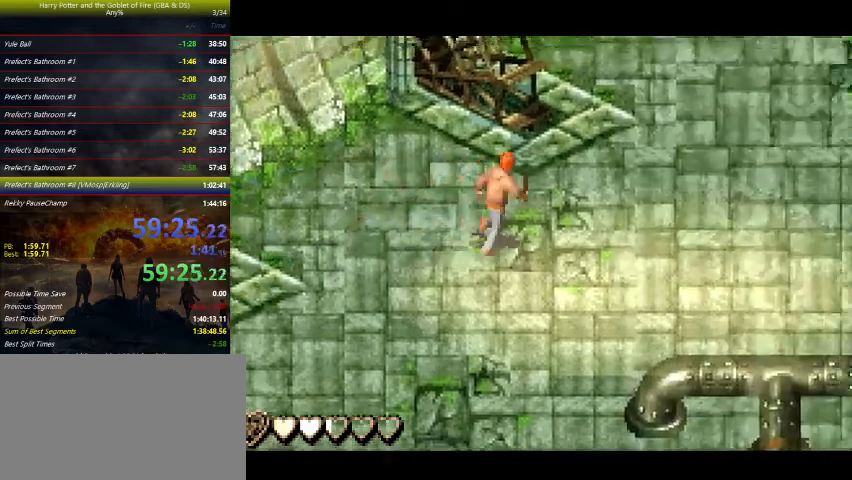
{"keys": ["z"], "events": [[33, "up", "down"], [67, "right", "up"], [200, "z", "down"], [400, "up", "up"]]}
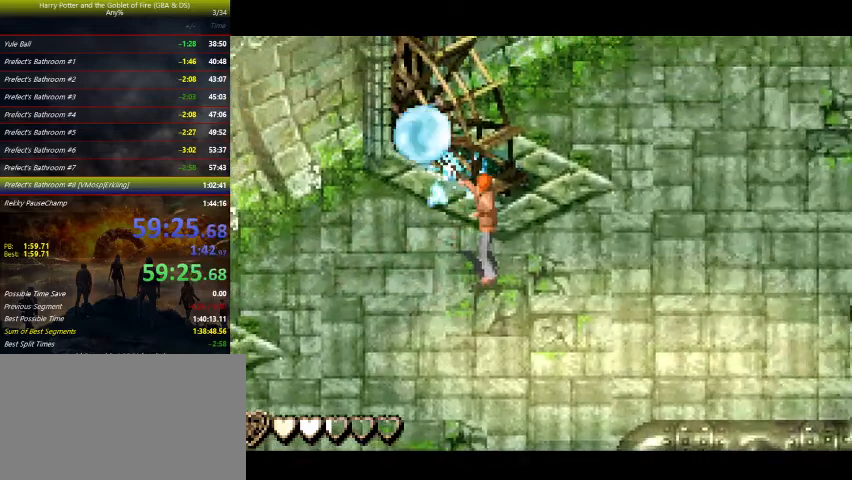
{"keys": ["up", "z"], "events": [[133, "up", "down"]]}
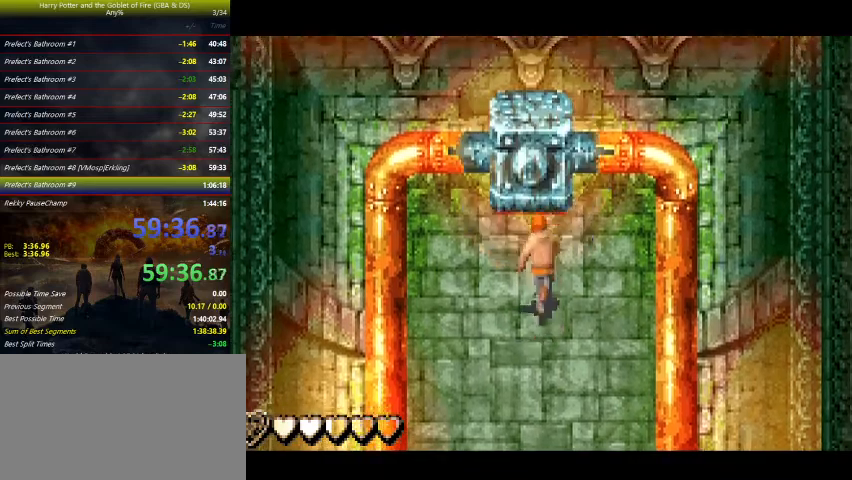
{"keys": ["up"], "events": [[200, "z", "up"]]}
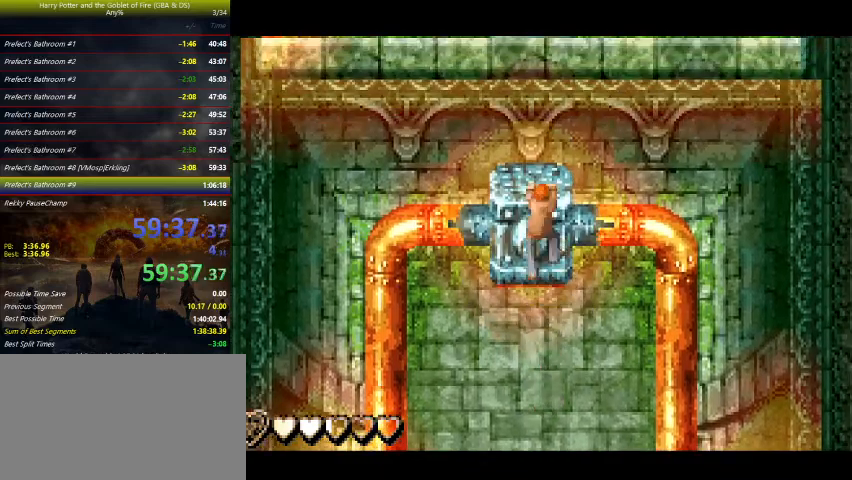
{"keys": ["up"], "events": []}
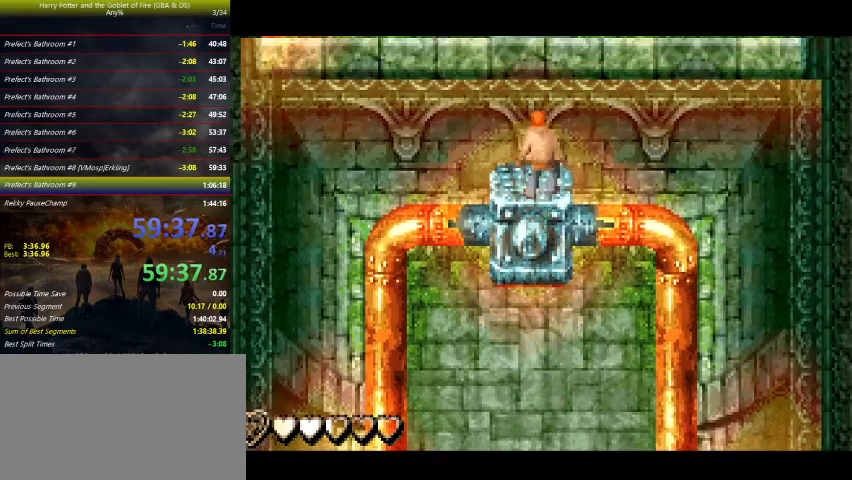
{"keys": ["up"], "events": []}
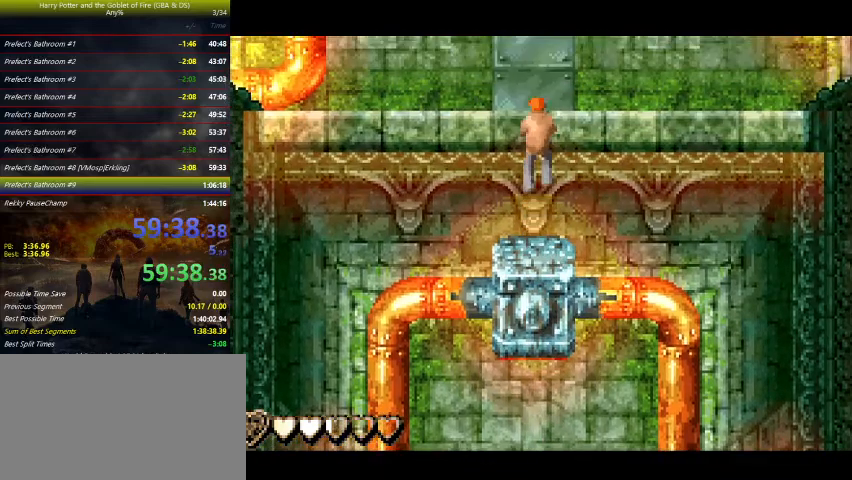
{"keys": ["up"], "events": []}
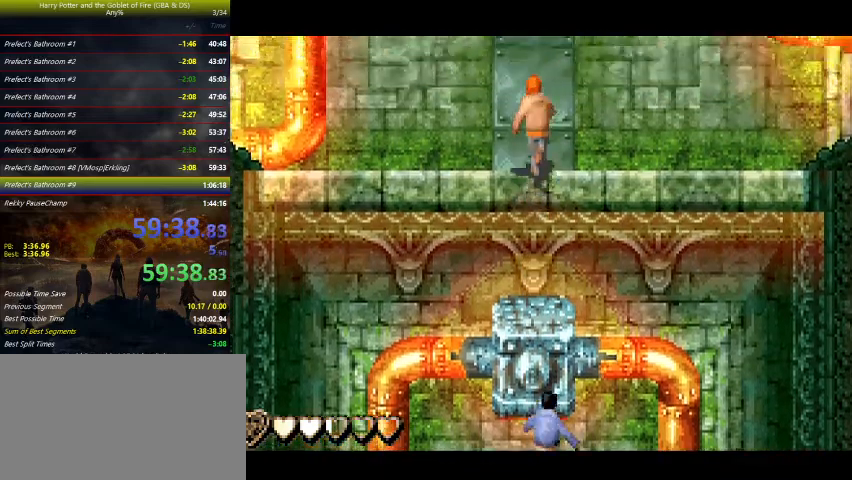
{"keys": ["up"], "events": []}
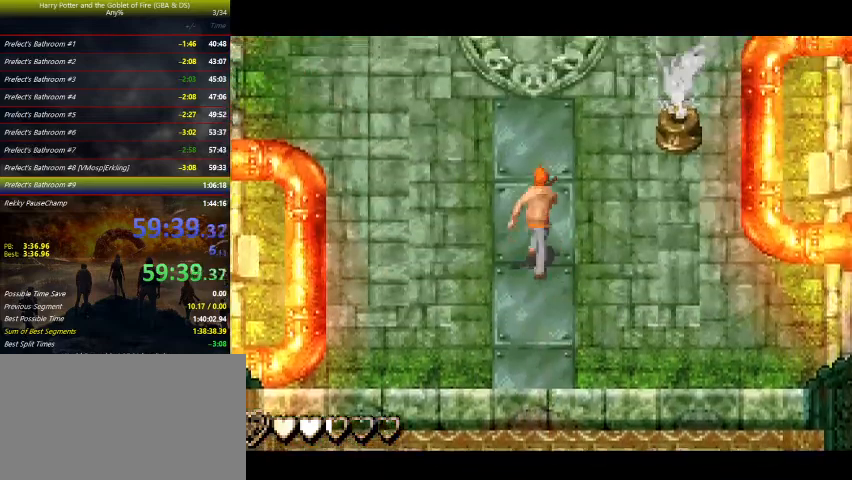
{"keys": ["up"], "events": []}
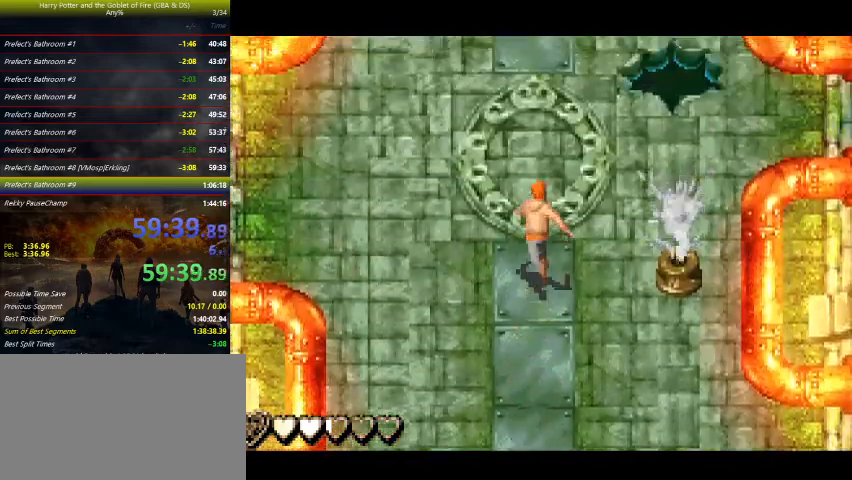
{"keys": ["up"], "events": [[33, "left", "down"], [267, "left", "up"]]}
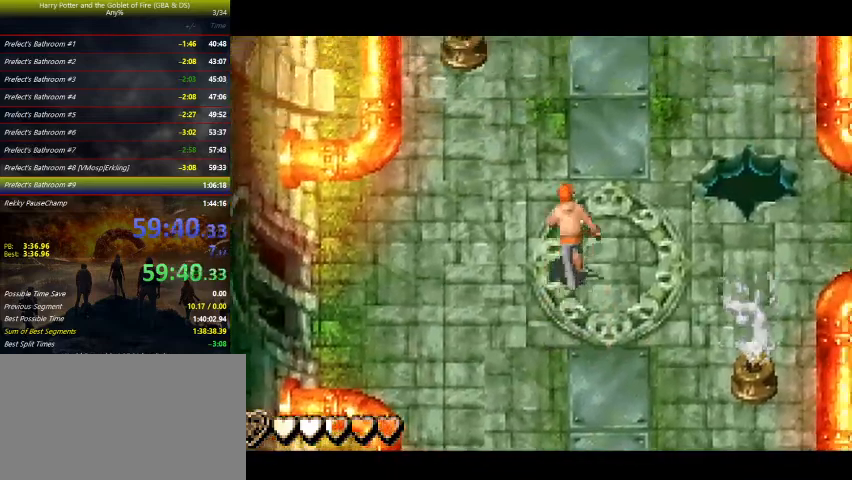
{"keys": ["left"], "events": [[133, "right", "down"], [233, "up", "up"], [367, "left", "down"], [400, "right", "up"]]}
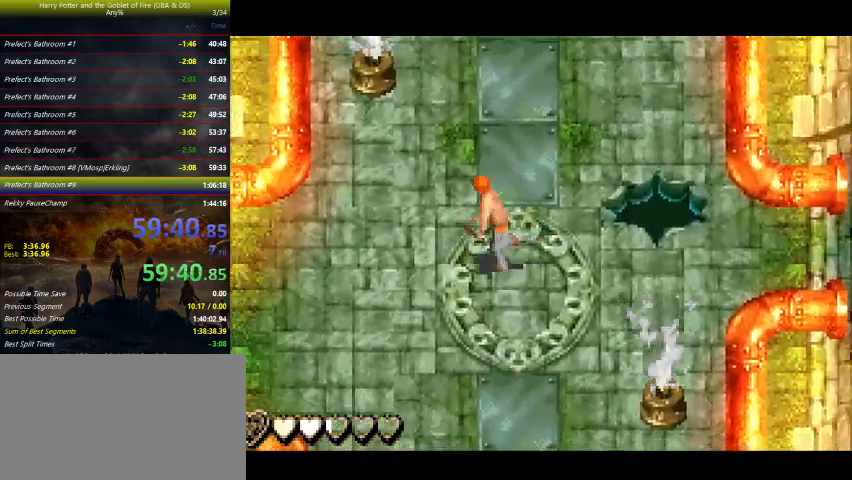
{"keys": ["down", "right"], "events": [[233, "down", "down"], [300, "left", "up"], [300, "right", "down"]]}
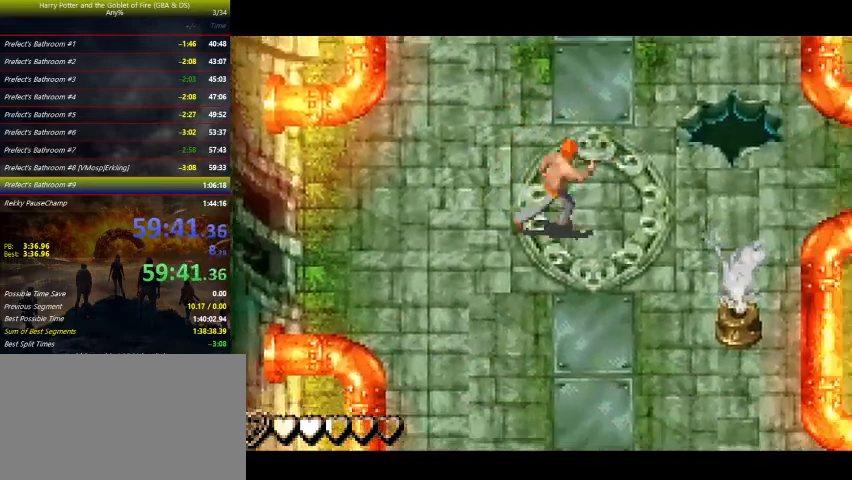
{"keys": [], "events": [[33, "down", "up"], [33, "right", "up"], [133, "left", "down"], [167, "left", "up"], [300, "right", "down"], [500, "right", "up"]]}
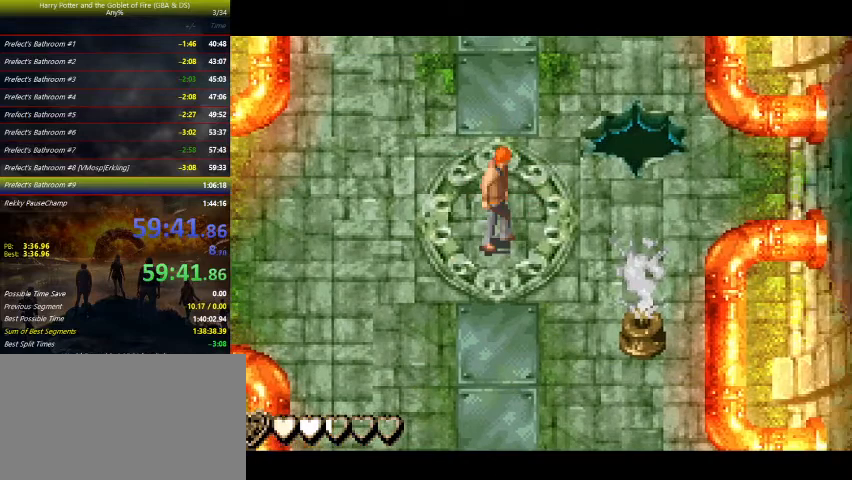
{"keys": [], "events": [[100, "left", "down"], [233, "left", "up"]]}
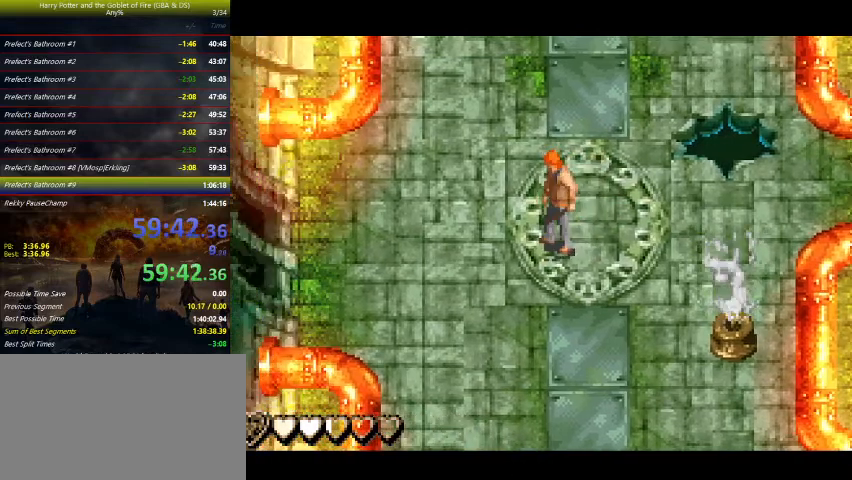
{"keys": ["left"], "events": [[500, "left", "down"]]}
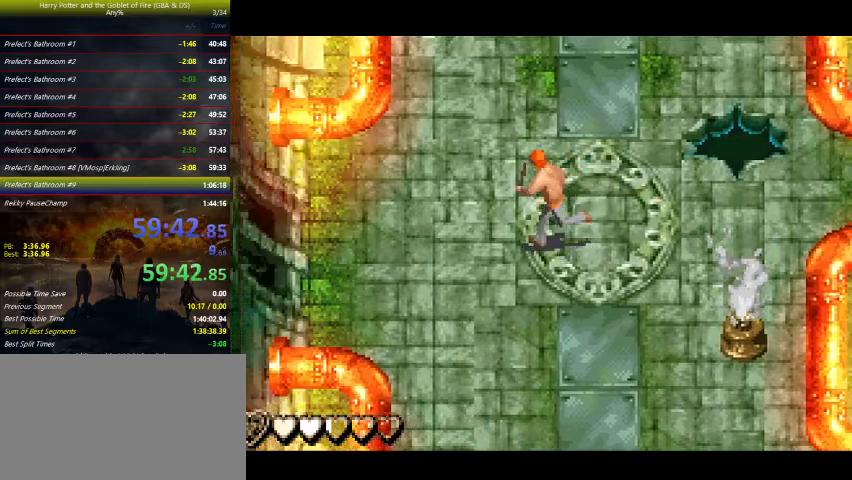
{"keys": ["right"], "events": [[300, "right", "down"], [367, "left", "up"]]}
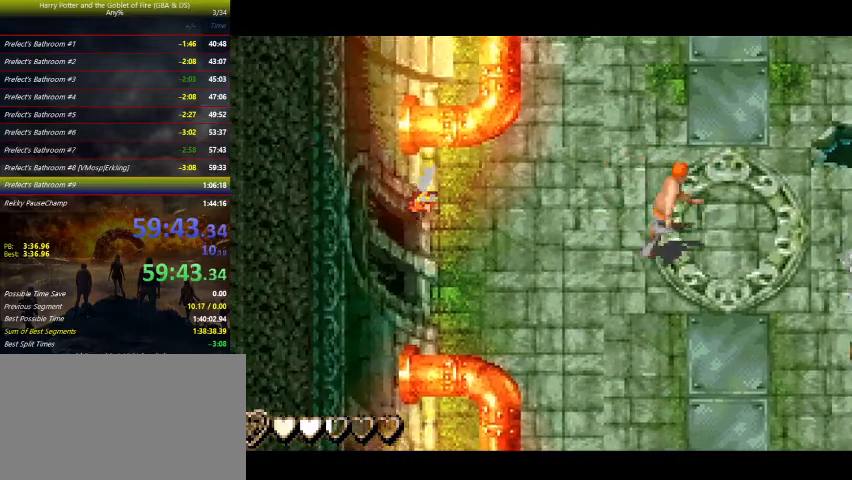
{"keys": [], "events": [[100, "right", "up"], [200, "left", "down"], [267, "left", "up"]]}
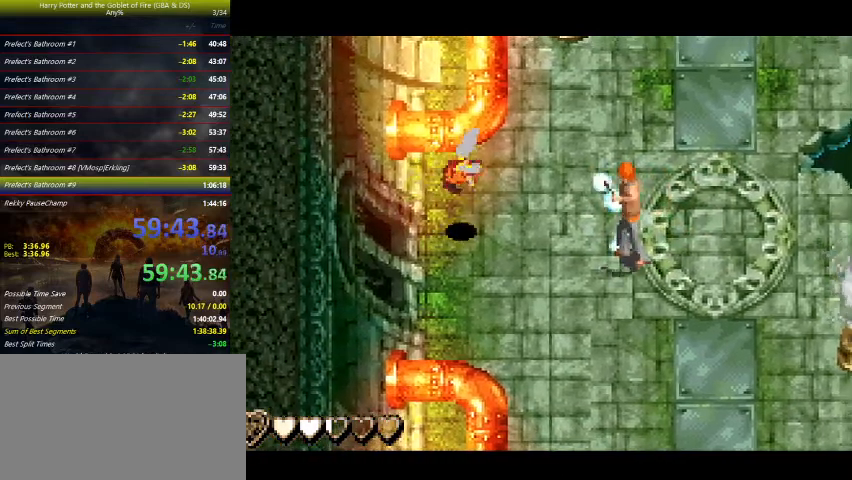
{"keys": ["down", "right"], "events": [[333, "right", "down"], [400, "down", "down"]]}
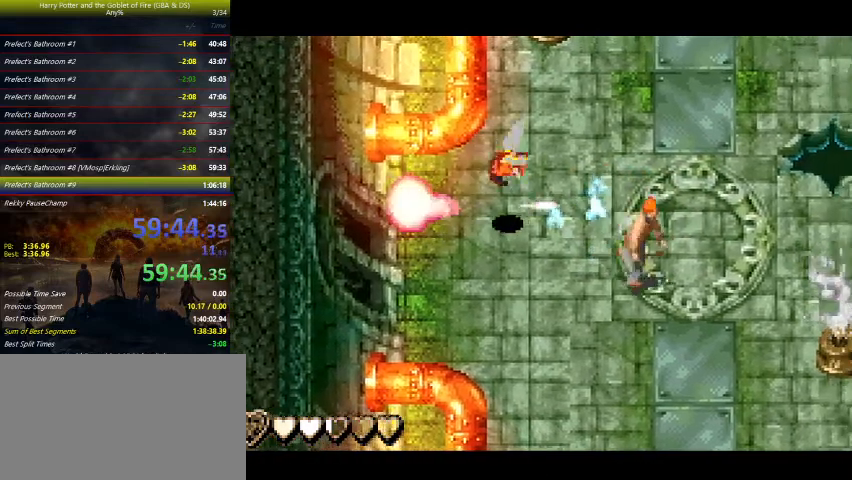
{"keys": ["up"], "events": [[167, "right", "up"], [333, "down", "up"], [333, "up", "down"], [433, "left", "down"], [500, "left", "up"]]}
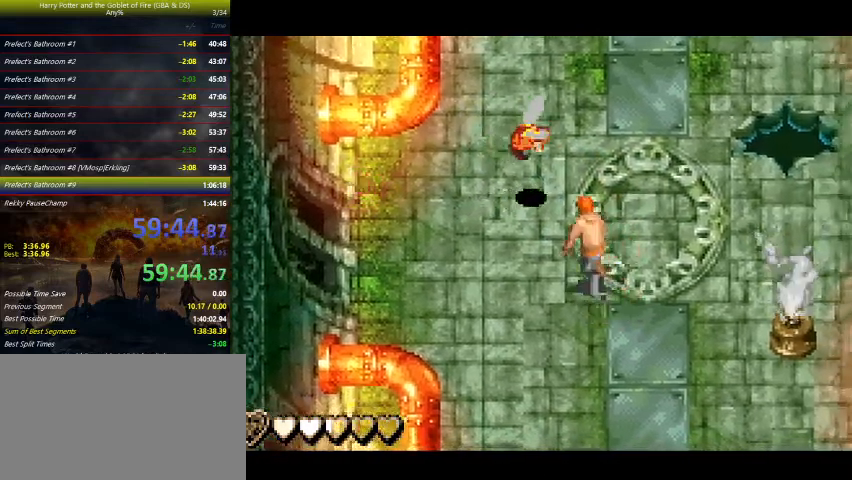
{"keys": [], "events": [[467, "up", "up"]]}
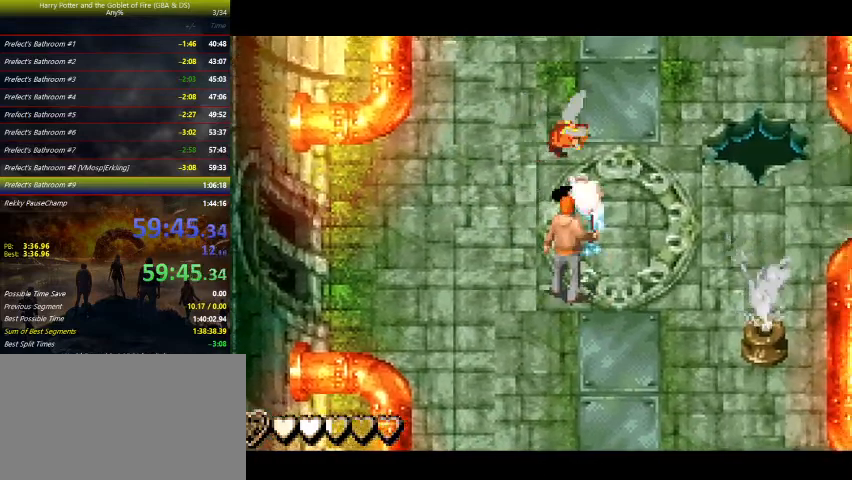
{"keys": ["down"], "events": [[233, "right", "down"], [267, "down", "down"], [500, "right", "up"]]}
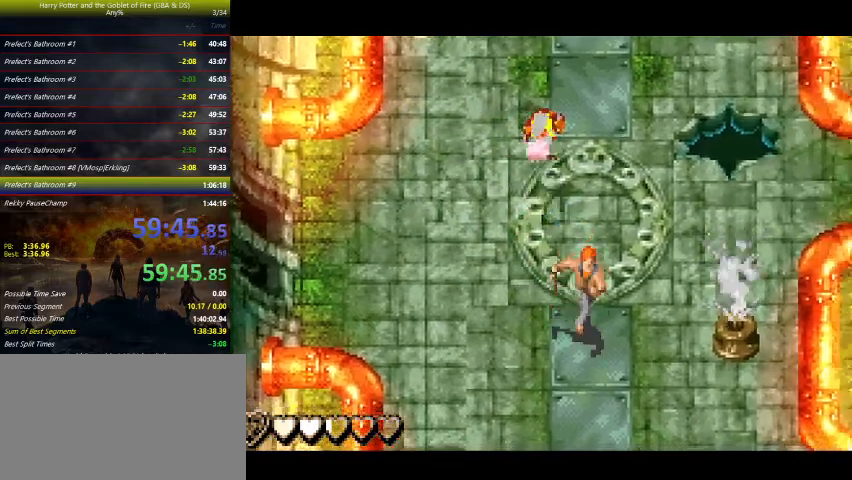
{"keys": ["up", "z"], "events": [[67, "down", "up"], [167, "up", "down"], [167, "z", "down"]]}
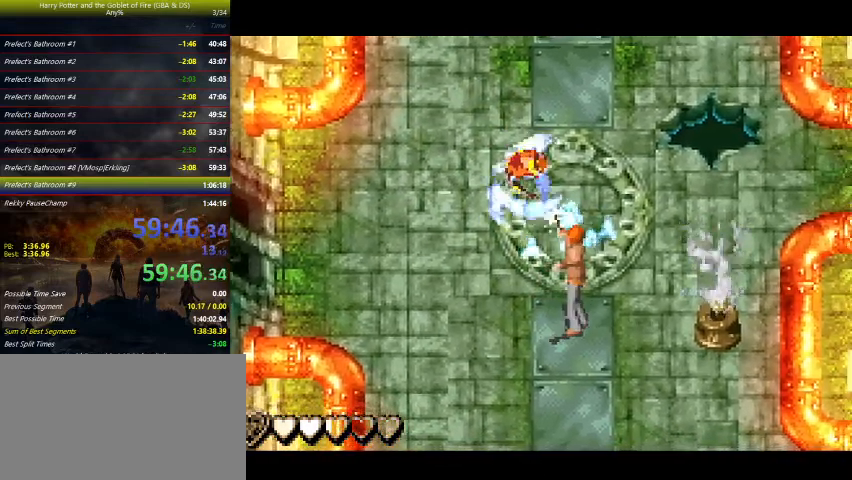
{"keys": ["down", "right", "z"], "events": [[67, "right", "down"], [133, "up", "up"], [400, "down", "down"]]}
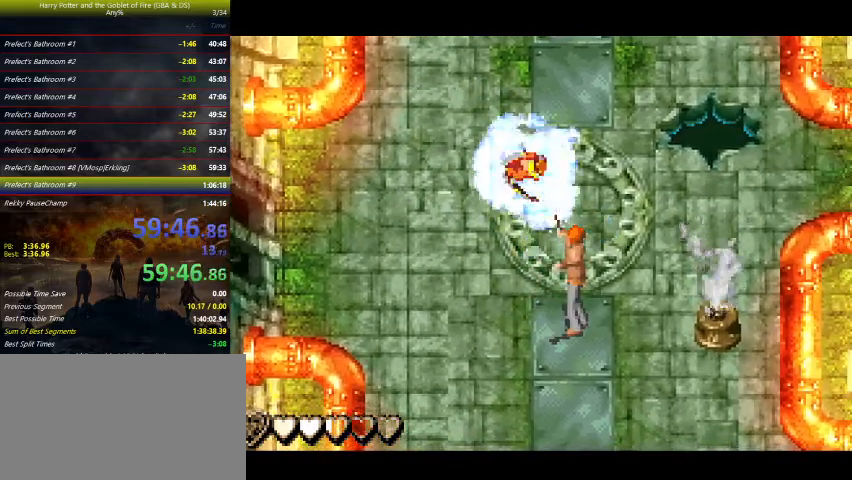
{"keys": ["down", "right", "z"], "events": []}
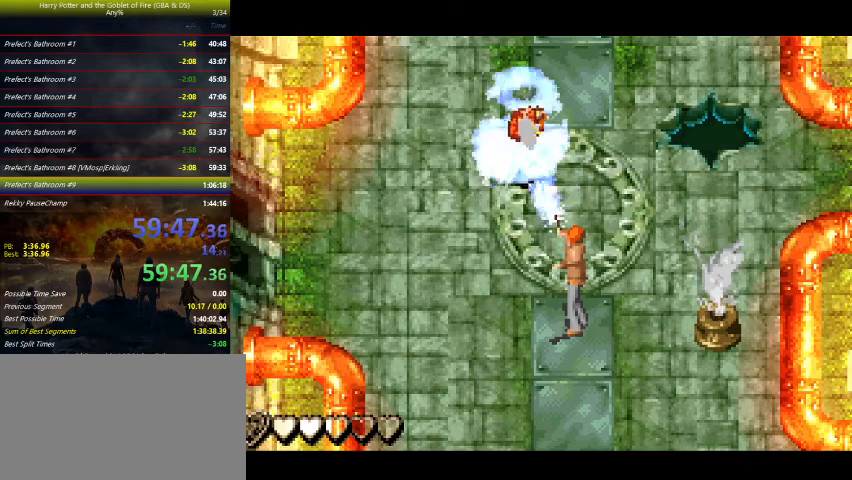
{"keys": ["down", "right", "z"], "events": []}